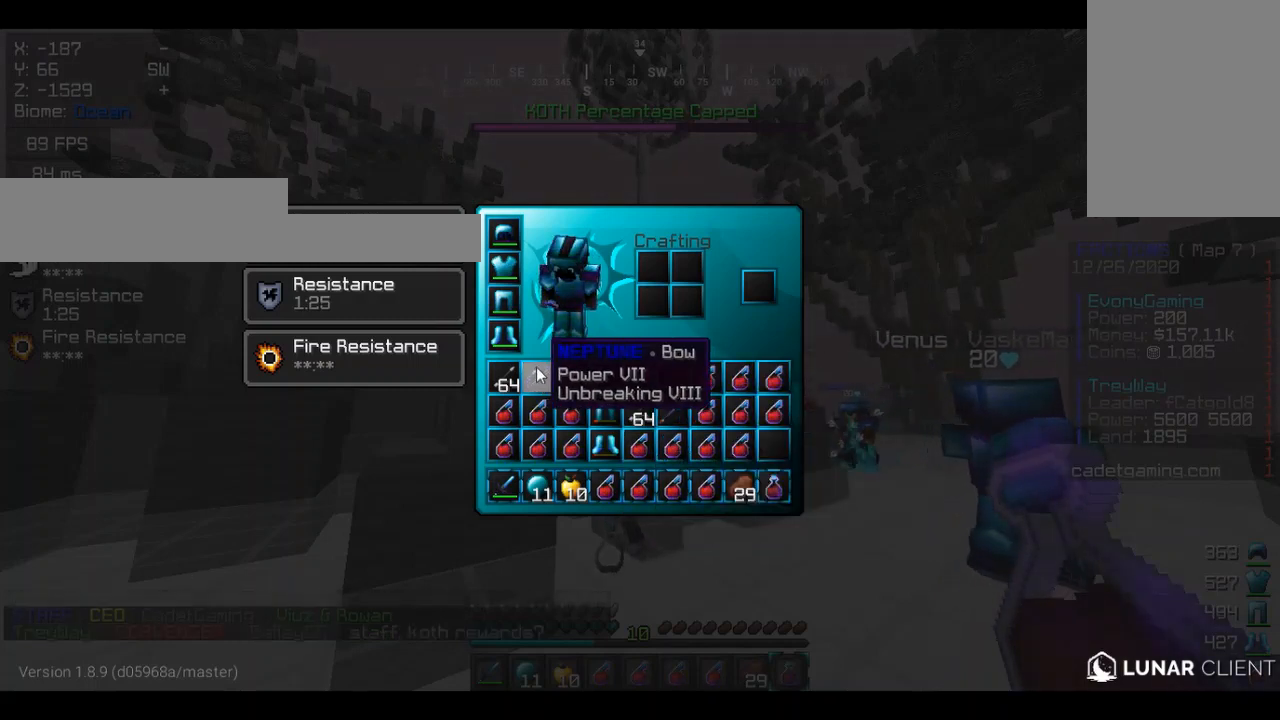
Gameplay with keyboard and mouse; each line is a JSON object with the keys and mouse buttons held at the frame after it. "events" lists presses ("down") and releases ("up") of "a", "d", "s", "w", "mouse_left" and "mouse_right" between this image and that frame as [ms after this image, input, new state], when the widget could be followed in between. "mouse_left", "mouse_right" = the "left", "right" buttons of the "mouse" list. No other keys are recorded. Fast repeated clicks can show as one long hold. Mouse movement is not recorded.
{"keys": ["w"], "mouse": [], "events": [[500, "w", "down"]]}
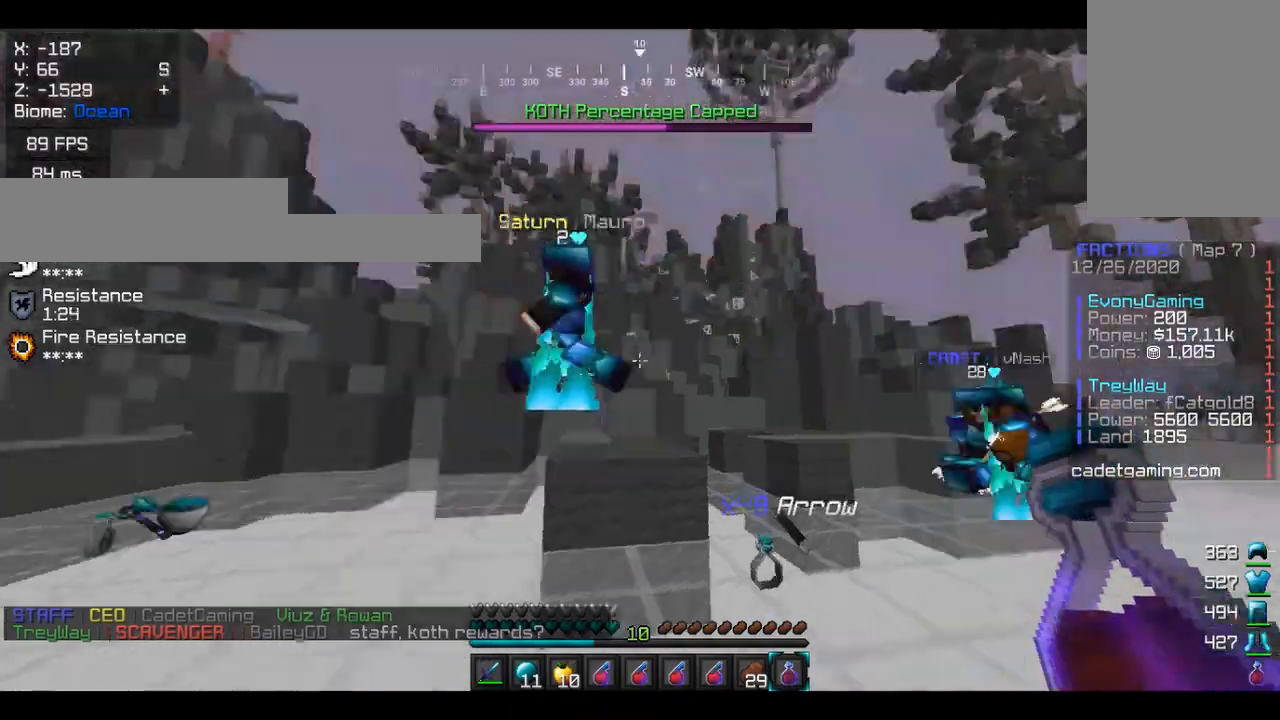
{"keys": ["w"], "mouse": [], "events": []}
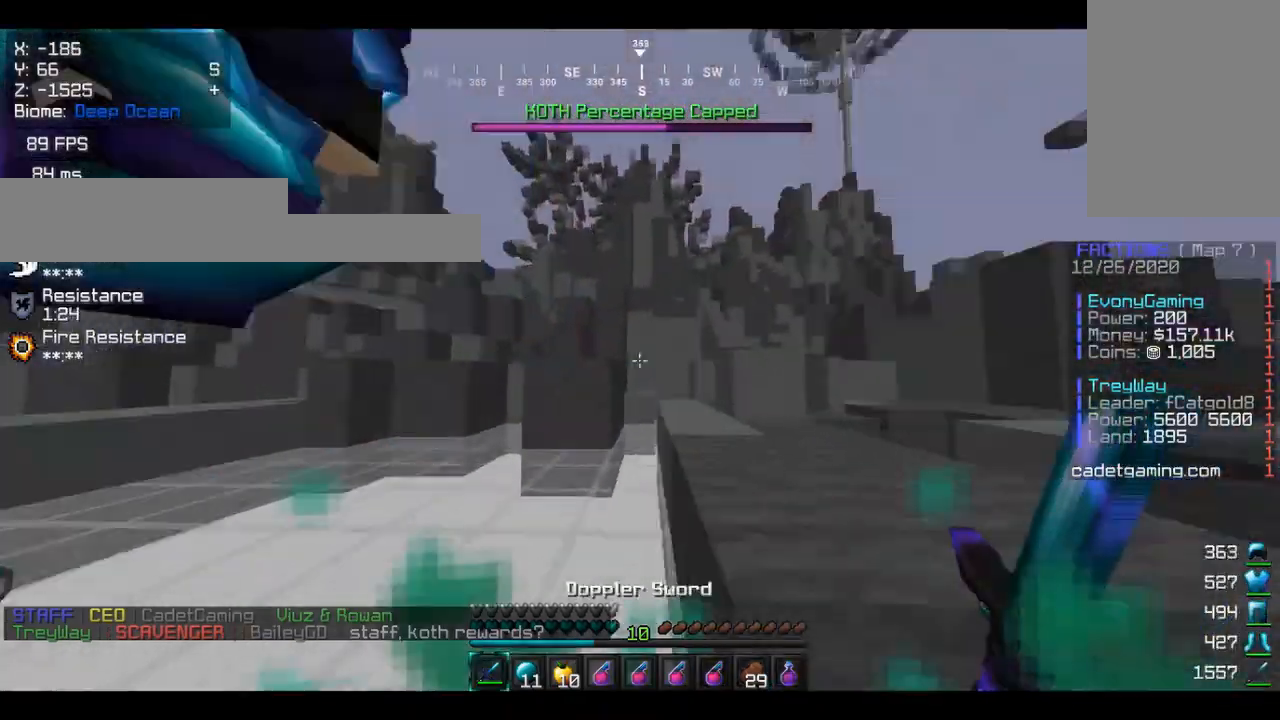
{"keys": [], "mouse": ["left"], "events": [[133, "mouse_left", "down"], [133, "w", "up"], [267, "mouse_left", "up"], [333, "mouse_left", "down"], [433, "mouse_left", "up"], [500, "mouse_left", "down"]]}
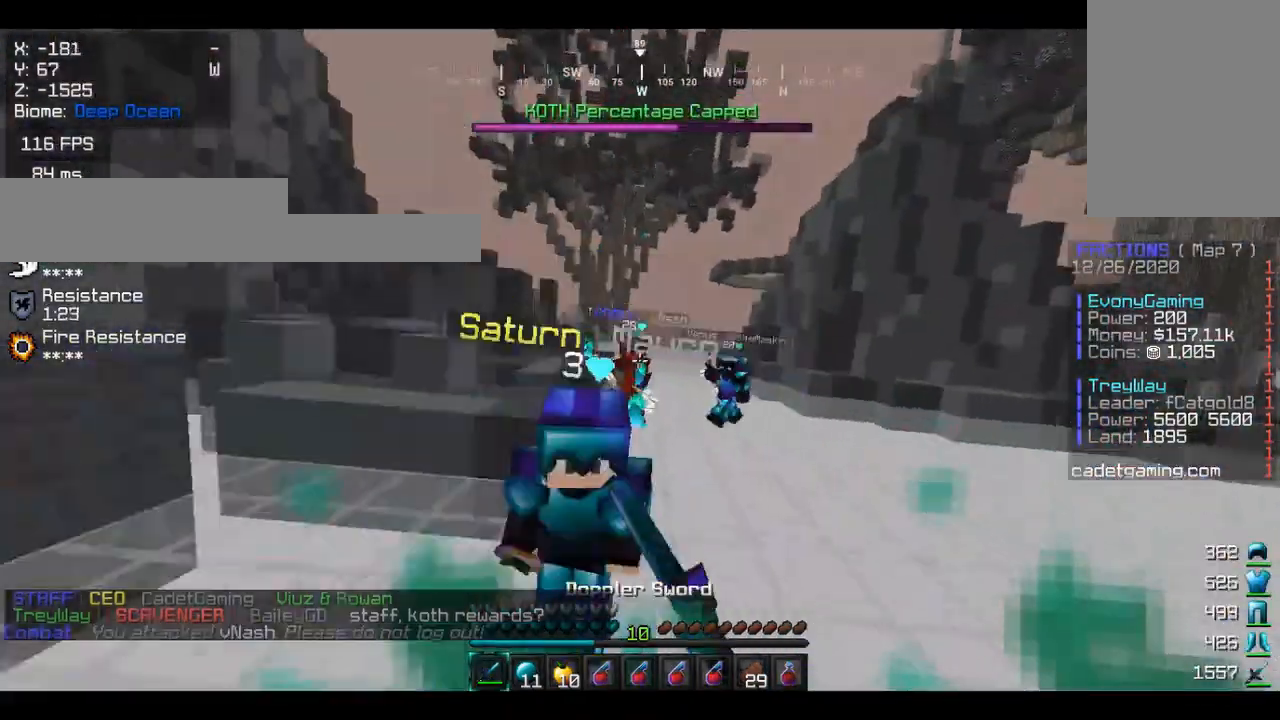
{"keys": ["d", "w"], "mouse": [], "events": [[133, "w", "down"], [267, "mouse_left", "up"], [367, "d", "down"], [367, "mouse_left", "down"], [467, "mouse_left", "up"]]}
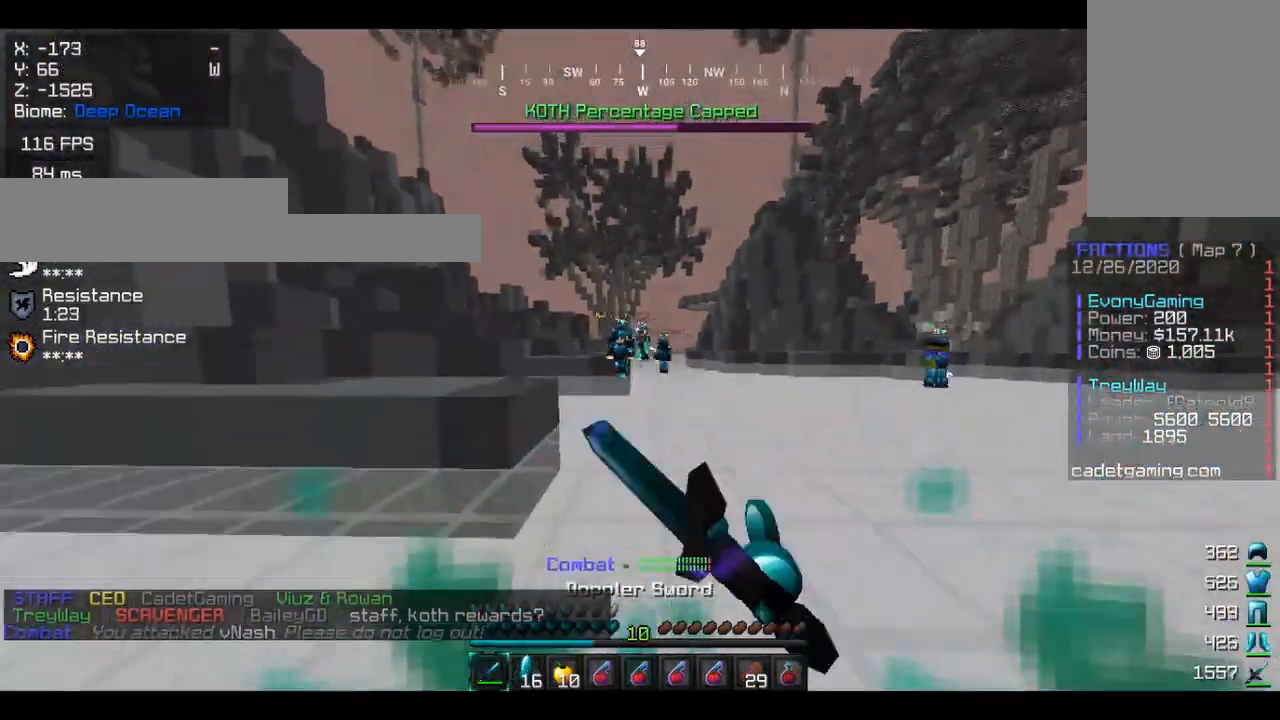
{"keys": ["w"], "mouse": [], "events": [[300, "d", "up"]]}
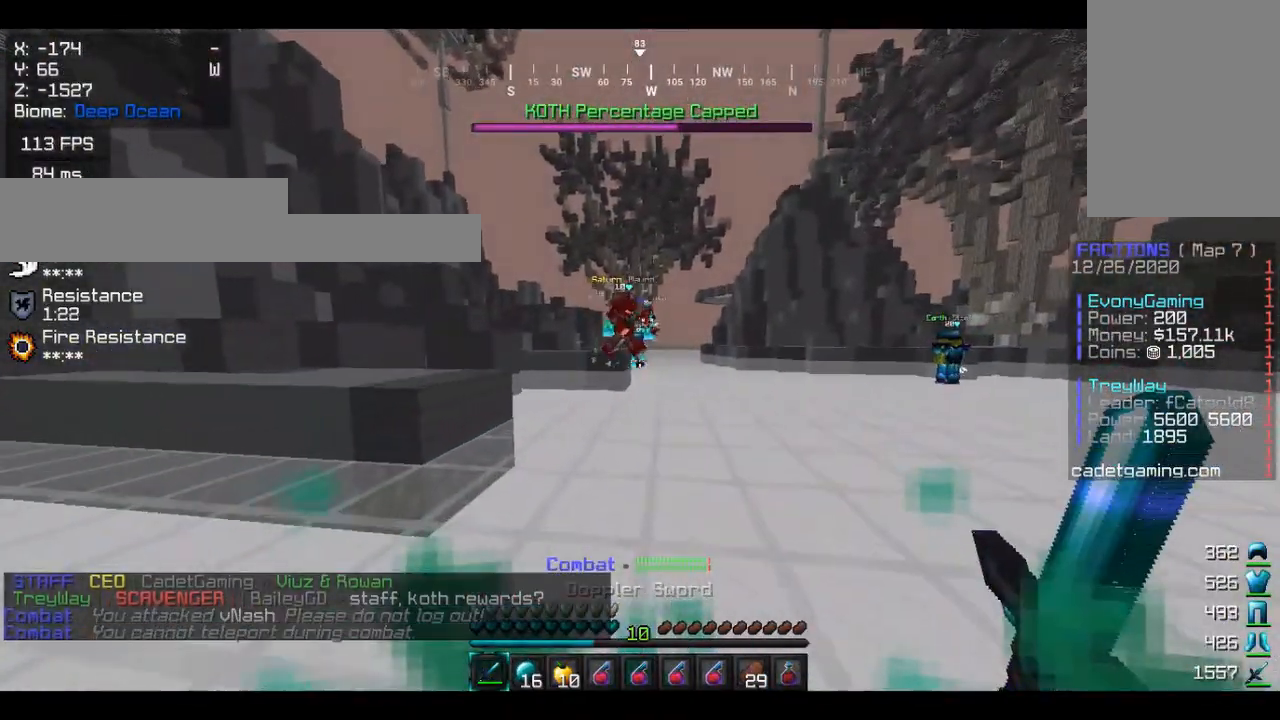
{"keys": ["w"], "mouse": [], "events": []}
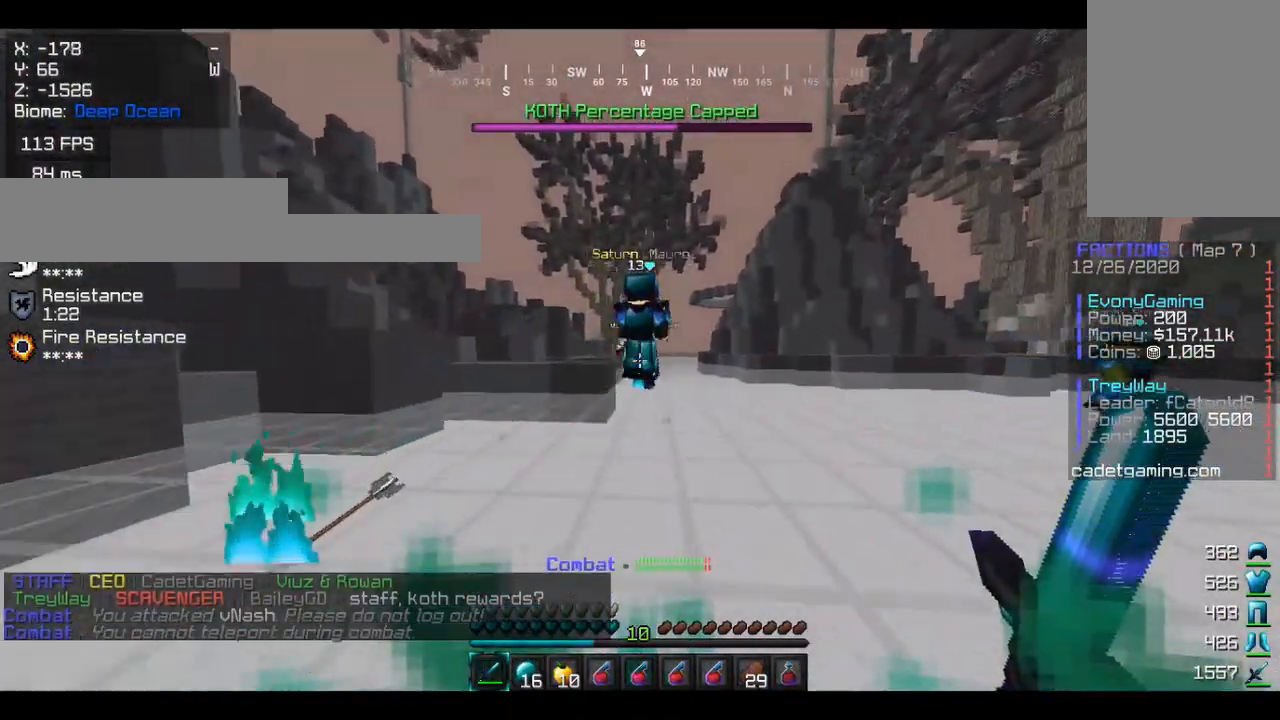
{"keys": ["w"], "mouse": [], "events": [[333, "mouse_left", "down"], [467, "mouse_left", "up"]]}
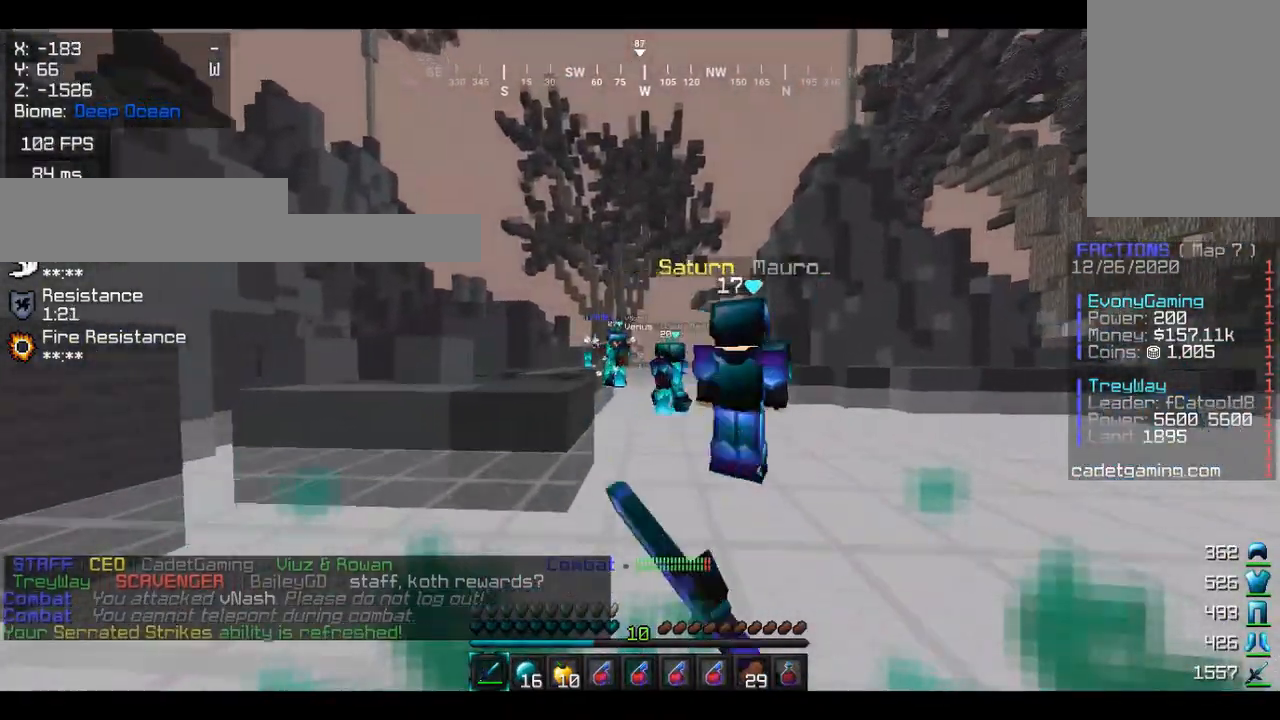
{"keys": ["w"], "mouse": ["left"], "events": [[33, "mouse_left", "down"], [133, "d", "down"], [167, "mouse_left", "up"], [267, "mouse_left", "down"], [333, "mouse_left", "up"], [433, "d", "up"], [467, "mouse_left", "down"]]}
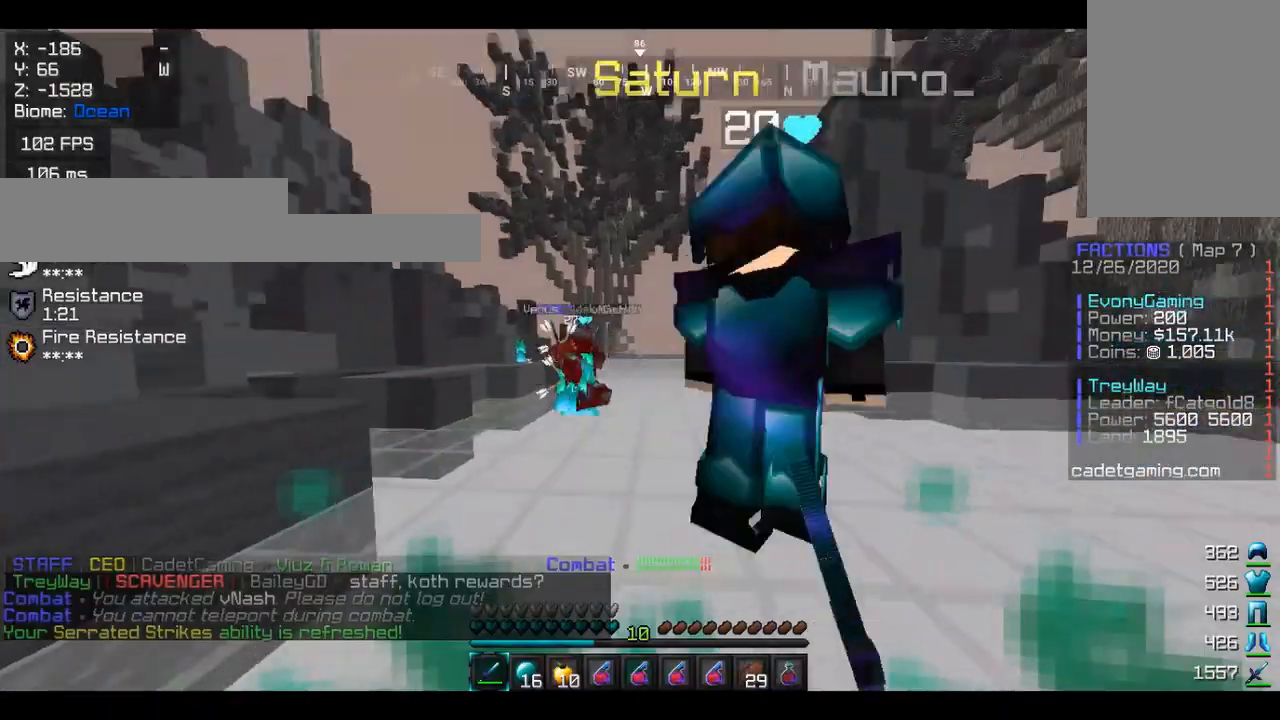
{"keys": [], "mouse": [], "events": [[133, "mouse_left", "up"], [167, "mouse_left", "down"], [467, "mouse_left", "up"], [467, "w", "up"]]}
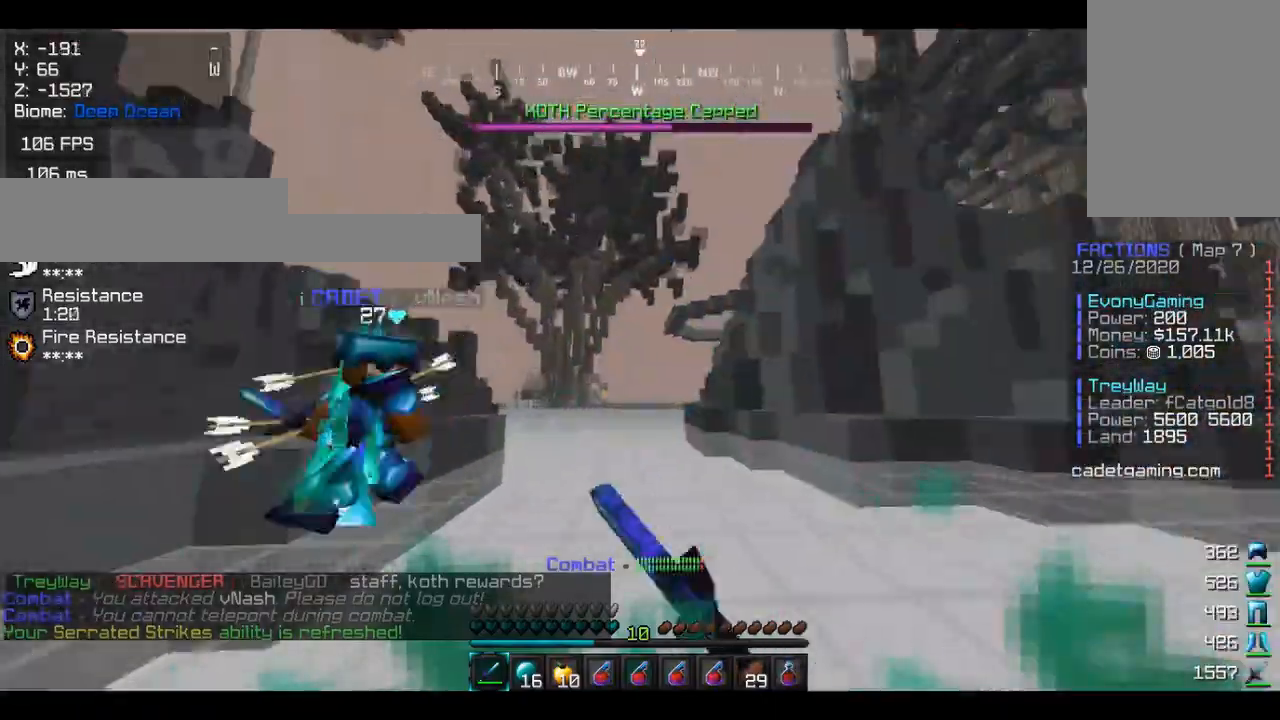
{"keys": ["w"], "mouse": ["left"], "events": [[67, "mouse_left", "down"], [167, "mouse_left", "up"], [233, "w", "down"], [267, "mouse_left", "down"], [400, "w", "up"], [500, "w", "down"]]}
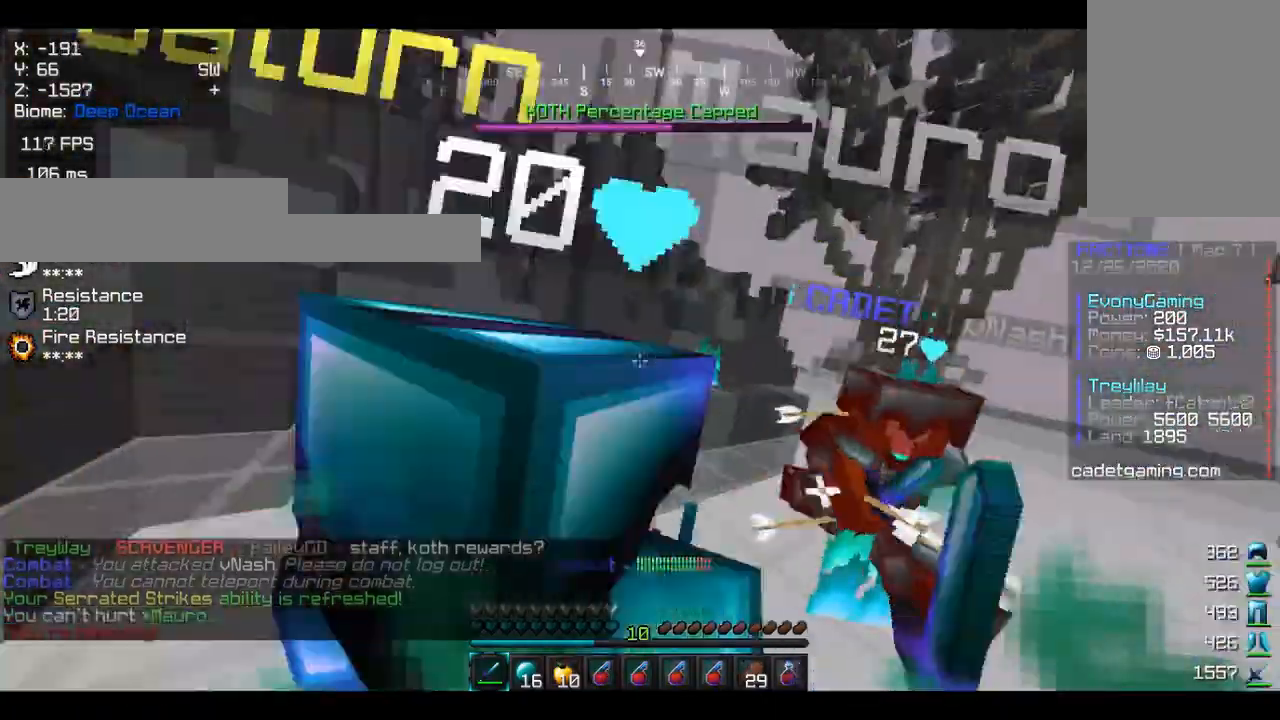
{"keys": ["w"], "mouse": [], "events": [[67, "mouse_left", "up"], [167, "mouse_left", "down"], [233, "w", "up"], [333, "w", "down"], [467, "mouse_left", "up"]]}
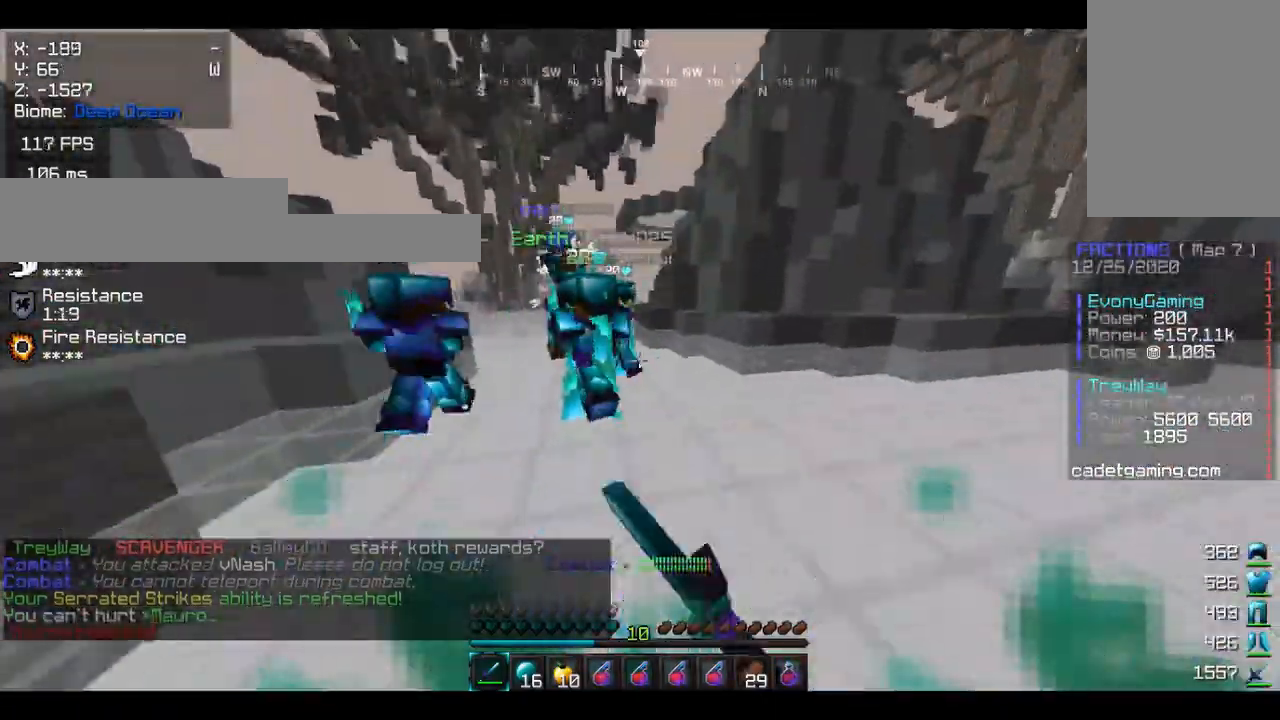
{"keys": ["w"], "mouse": [], "events": [[133, "mouse_left", "down"], [233, "mouse_left", "up"]]}
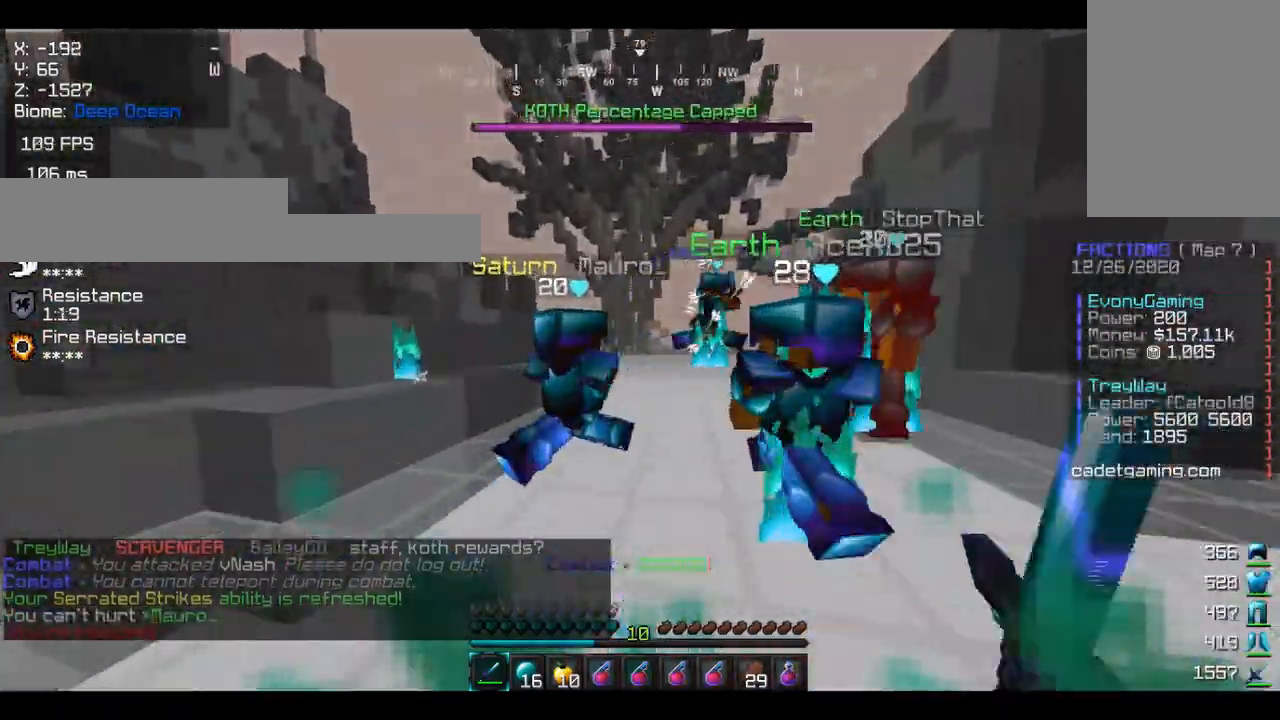
{"keys": ["w"], "mouse": ["left"], "events": [[200, "mouse_left", "down"], [300, "mouse_left", "up"], [400, "mouse_left", "down"]]}
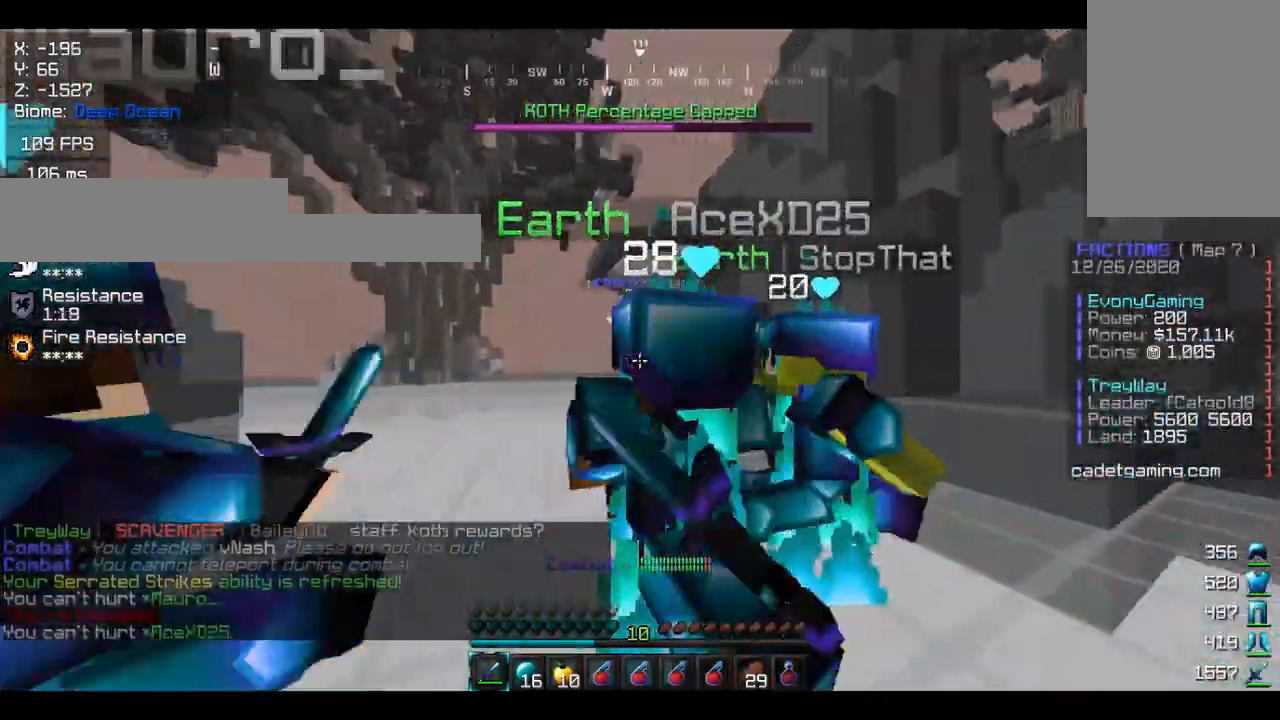
{"keys": ["a", "w"], "mouse": [], "events": [[33, "mouse_left", "up"], [67, "d", "down"], [133, "mouse_left", "down"], [267, "mouse_left", "up"], [300, "d", "up"], [367, "mouse_left", "down"], [433, "a", "down"], [467, "mouse_left", "up"]]}
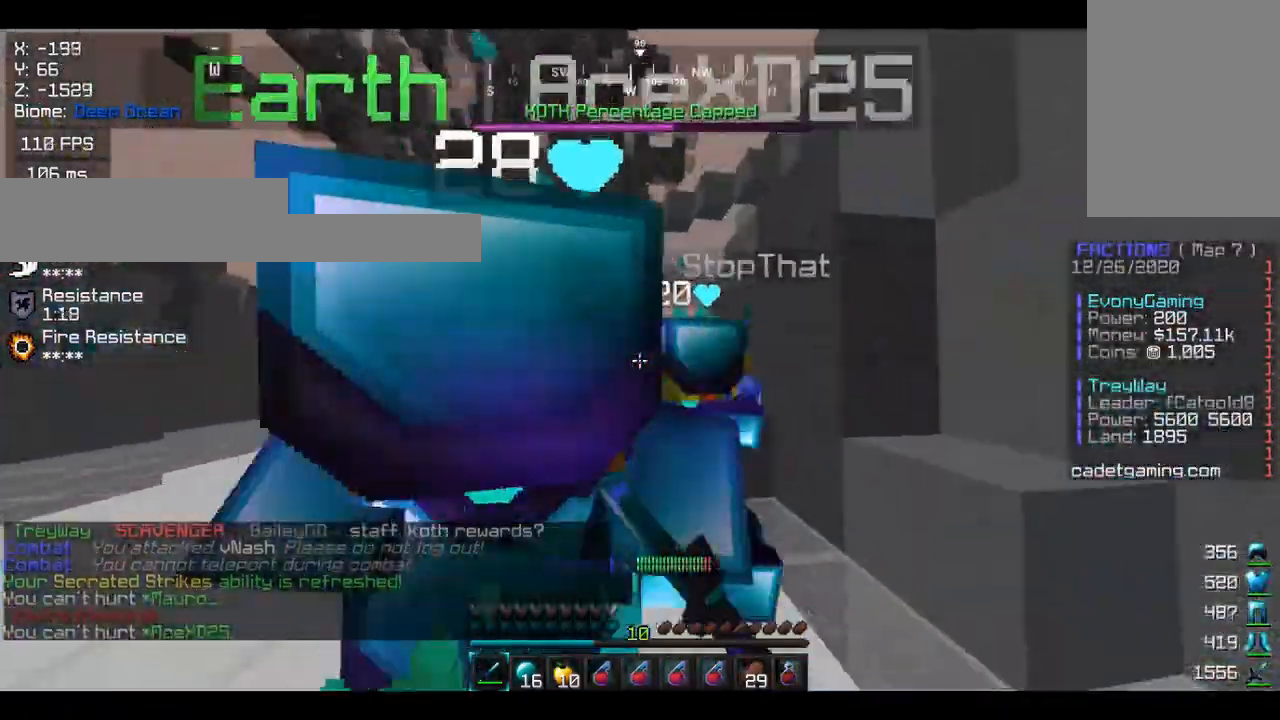
{"keys": ["a", "w"], "mouse": [], "events": [[67, "mouse_left", "down"], [200, "a", "up"], [200, "mouse_left", "up"], [300, "a", "down"], [300, "mouse_left", "down"], [433, "mouse_left", "up"]]}
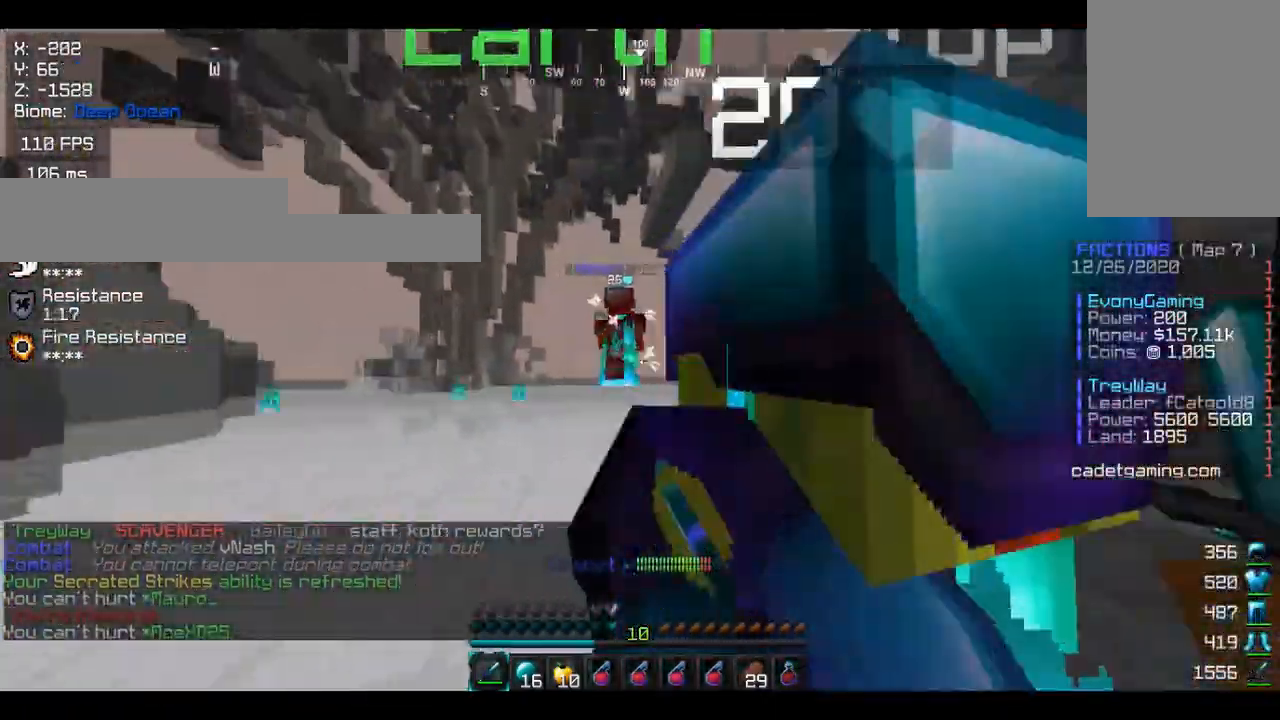
{"keys": ["w"], "mouse": ["left"], "events": [[67, "mouse_left", "down"], [133, "a", "up"], [167, "mouse_left", "up"], [300, "mouse_left", "down"]]}
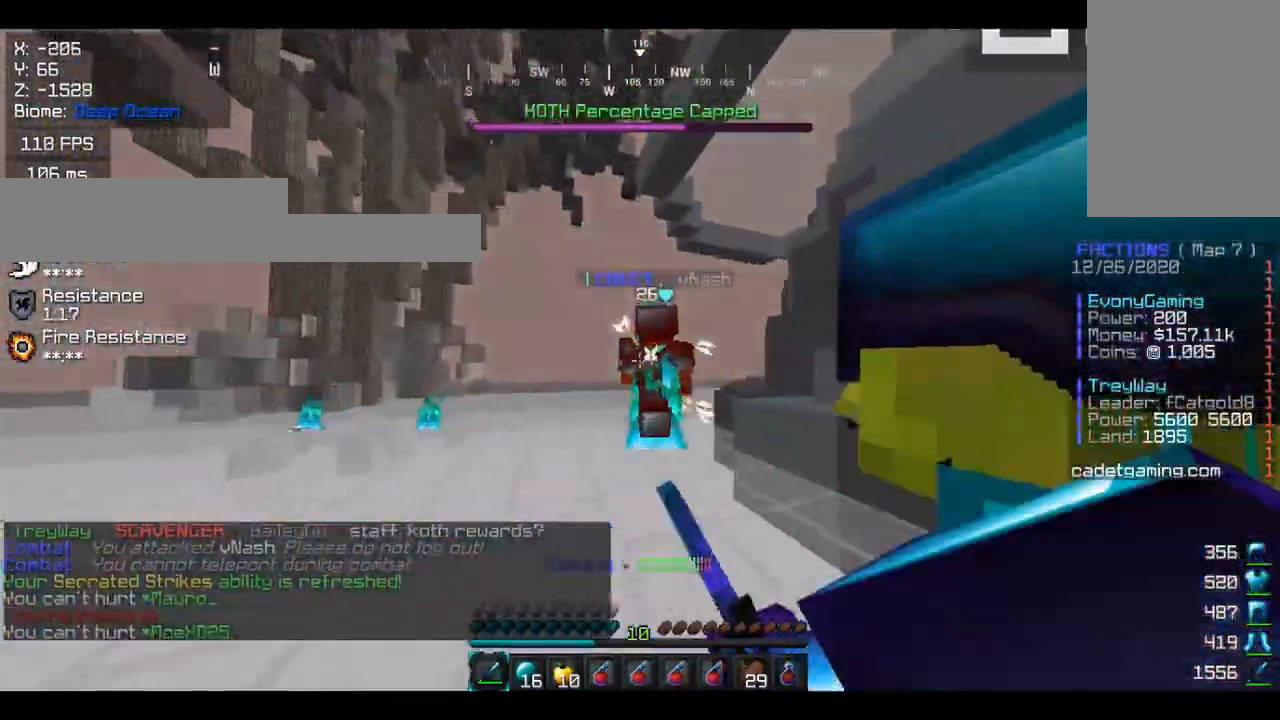
{"keys": ["a", "w"], "mouse": ["left"], "events": [[133, "mouse_left", "up"], [200, "mouse_left", "down"], [333, "mouse_left", "up"], [400, "mouse_left", "down"], [467, "a", "down"]]}
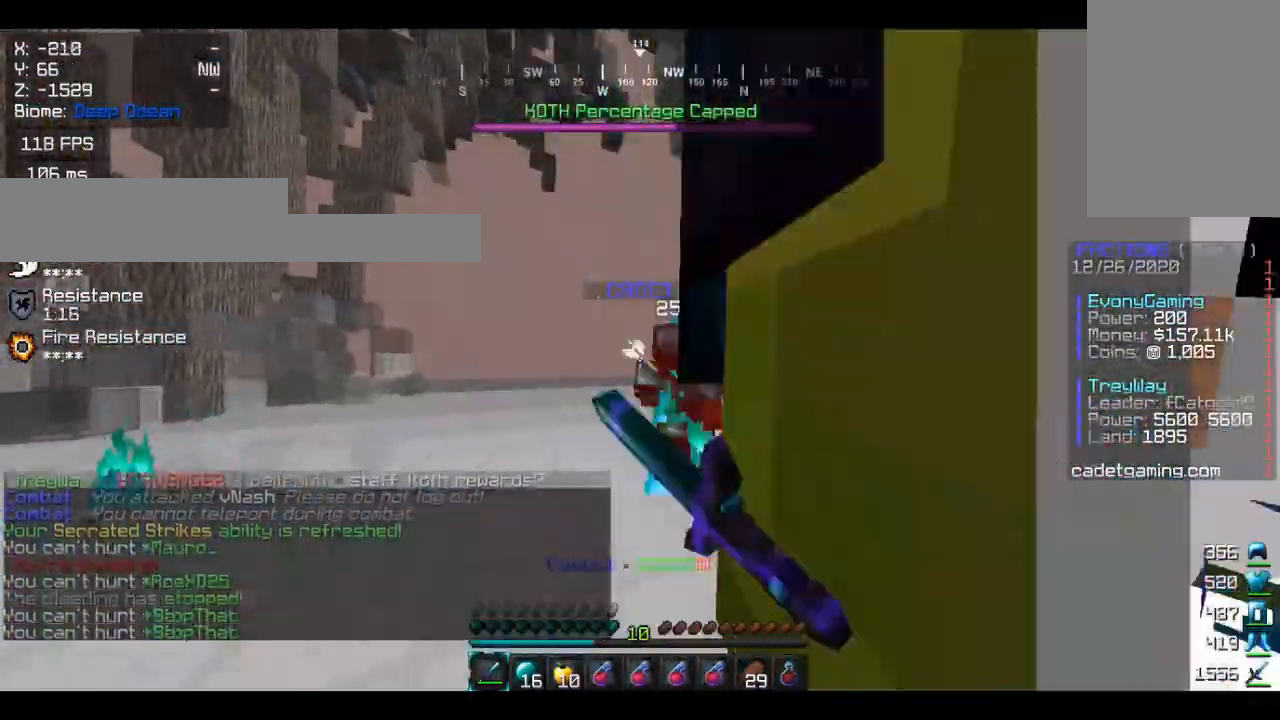
{"keys": ["w"], "mouse": [], "events": [[33, "mouse_left", "up"], [100, "mouse_left", "down"], [233, "mouse_left", "up"], [267, "a", "up"], [300, "mouse_left", "down"], [433, "mouse_left", "up"]]}
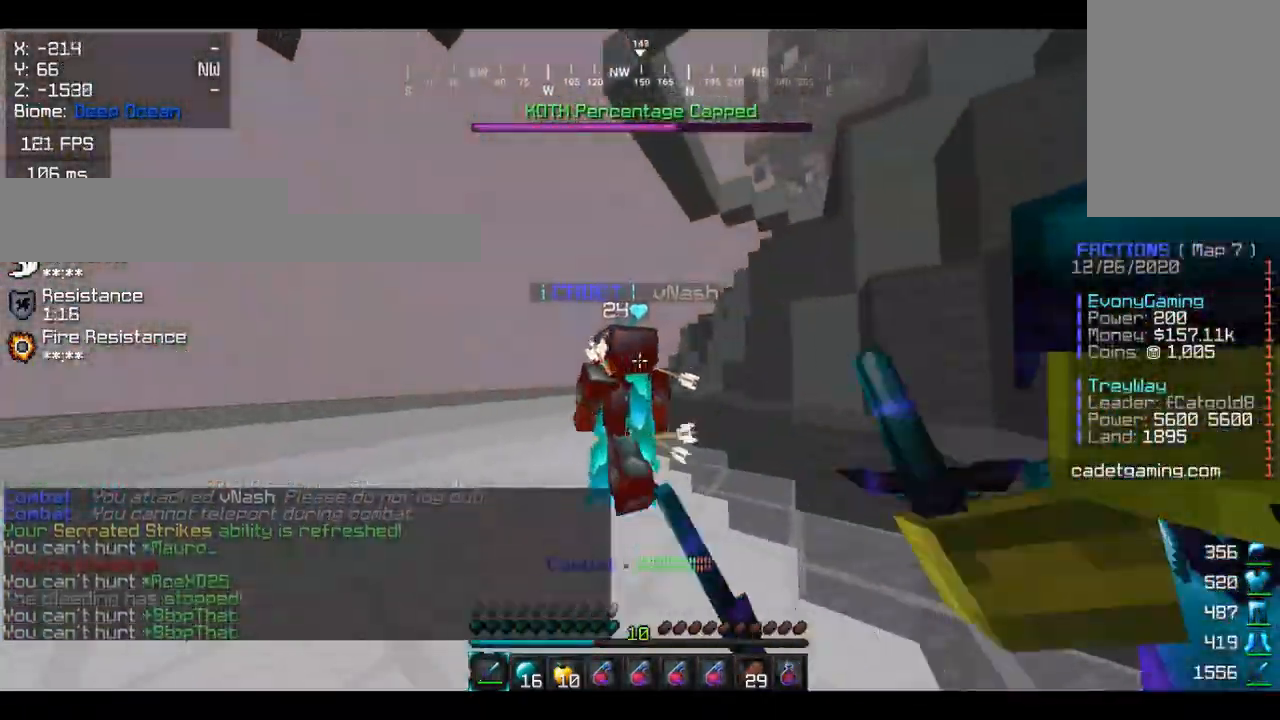
{"keys": ["w"], "mouse": ["left"], "events": [[33, "mouse_left", "down"], [133, "mouse_left", "up"], [200, "mouse_left", "down"], [300, "mouse_left", "up"], [400, "mouse_left", "down"]]}
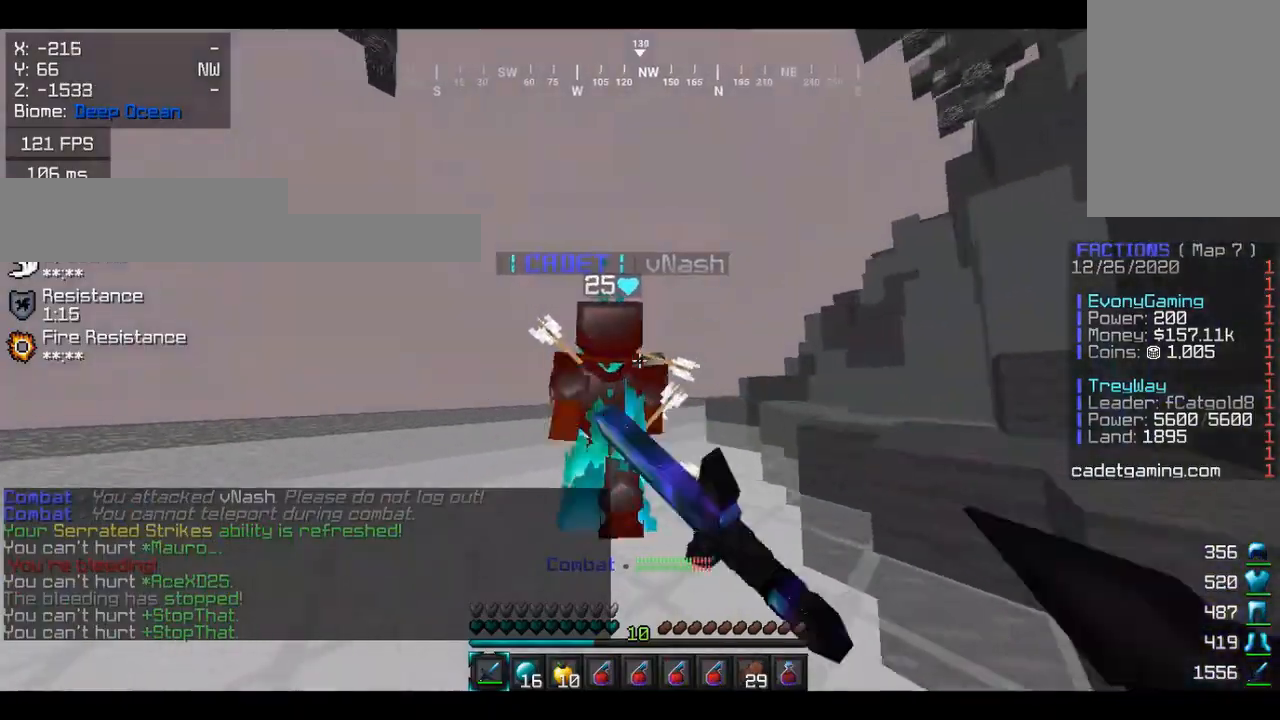
{"keys": ["w"], "mouse": ["left"], "events": [[200, "mouse_left", "up"], [267, "mouse_left", "down"], [400, "mouse_left", "up"], [467, "mouse_left", "down"]]}
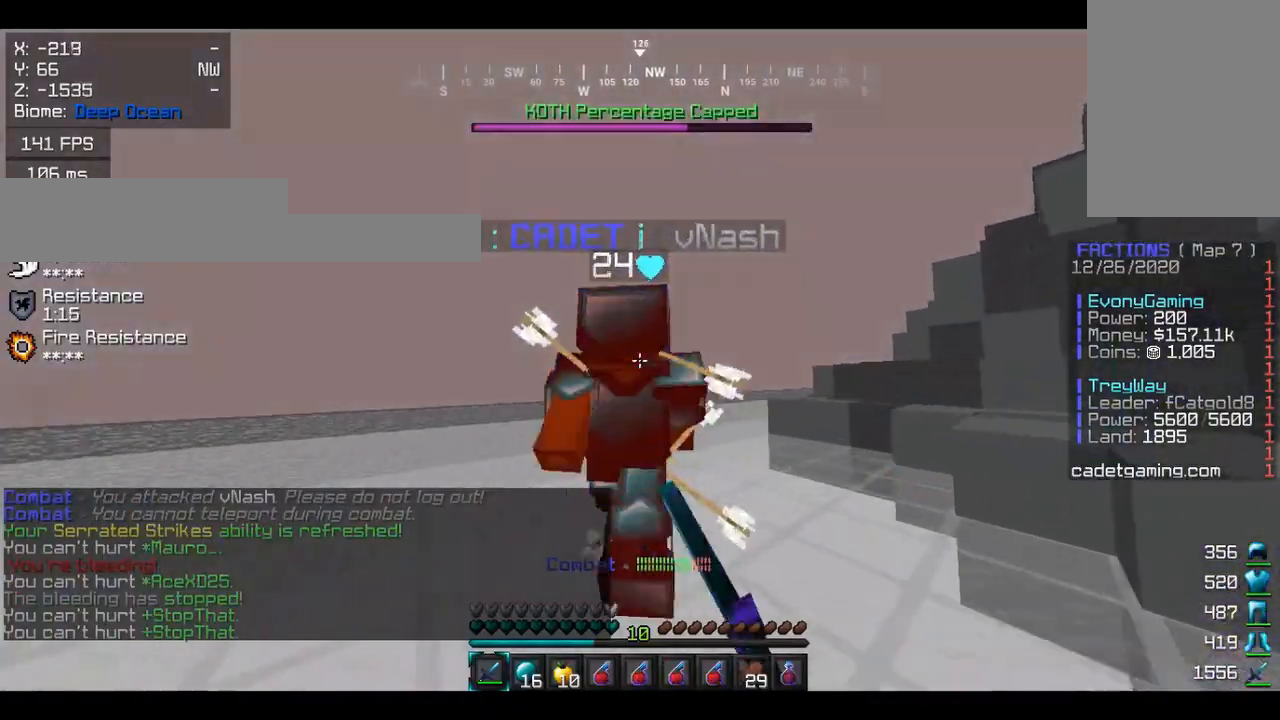
{"keys": ["w"], "mouse": [], "events": [[233, "d", "down"], [233, "mouse_left", "up"], [333, "mouse_left", "down"], [433, "mouse_left", "up"], [500, "d", "up"]]}
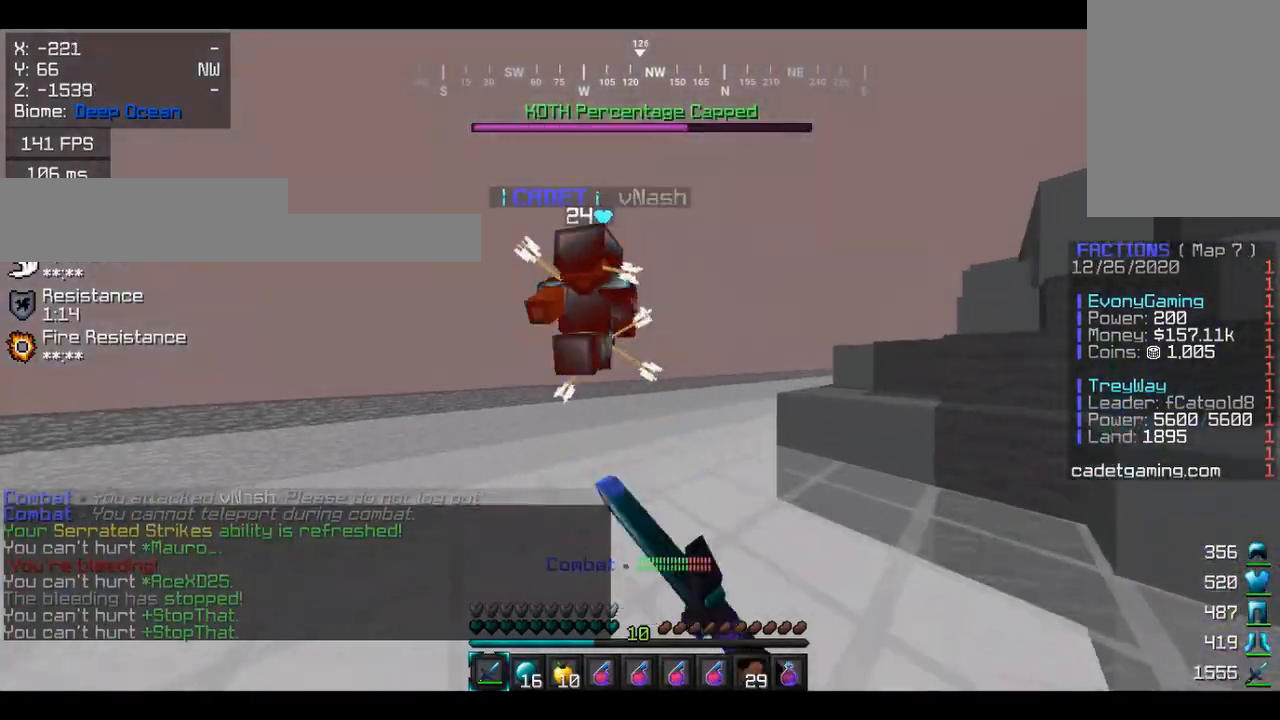
{"keys": ["w"], "mouse": ["left"], "events": [[33, "mouse_left", "down"], [133, "mouse_left", "up"], [200, "mouse_left", "down"], [333, "mouse_left", "up"], [367, "d", "down"], [433, "mouse_left", "down"], [500, "d", "up"]]}
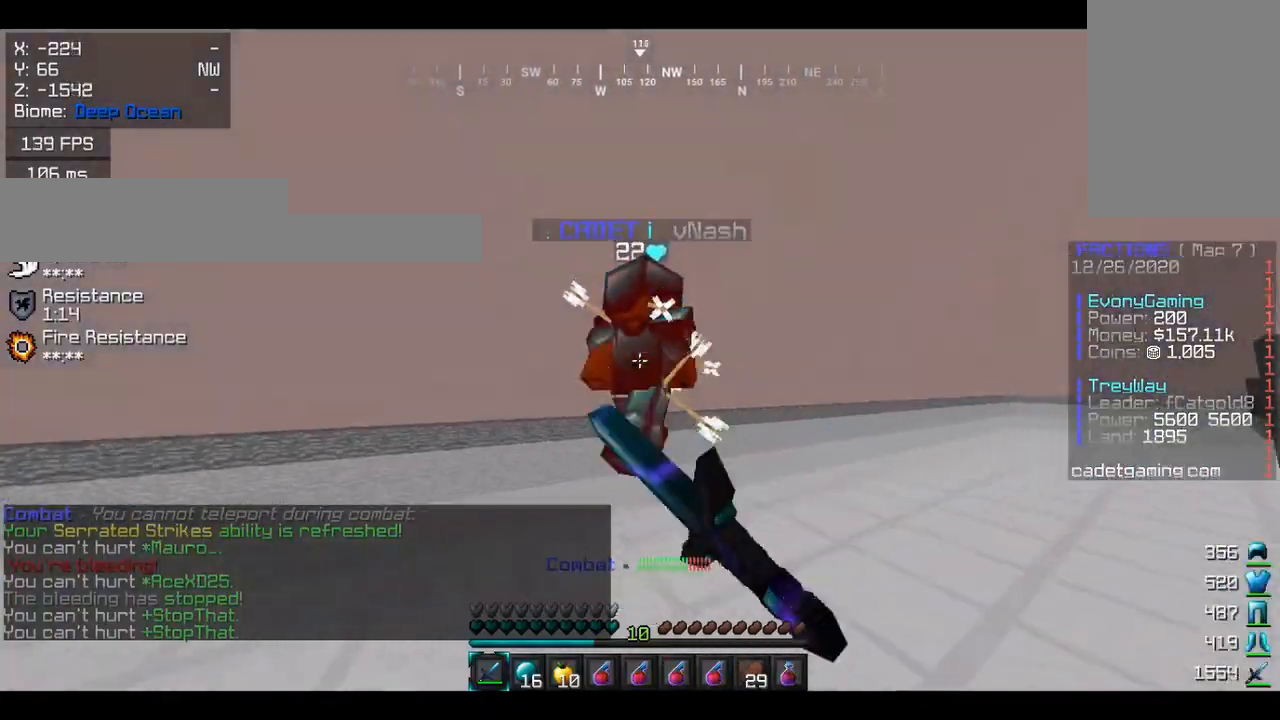
{"keys": ["d", "w"], "mouse": [], "events": [[33, "mouse_left", "up"], [100, "mouse_left", "down"], [267, "mouse_left", "up"], [333, "mouse_left", "down"], [367, "d", "down"], [433, "mouse_left", "up"]]}
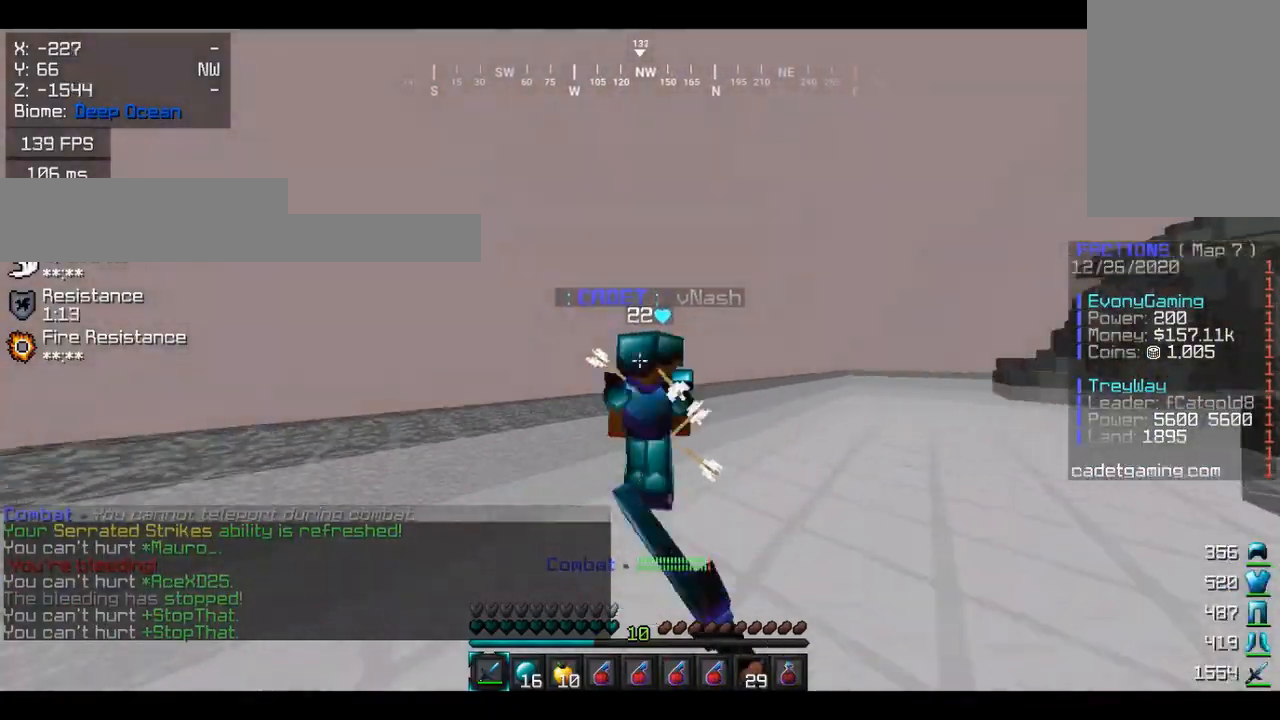
{"keys": ["d", "w"], "mouse": ["left"], "events": [[33, "mouse_left", "down"], [133, "mouse_left", "up"], [233, "mouse_left", "down"], [300, "d", "up"], [367, "mouse_left", "up"], [433, "mouse_left", "down"], [467, "d", "down"]]}